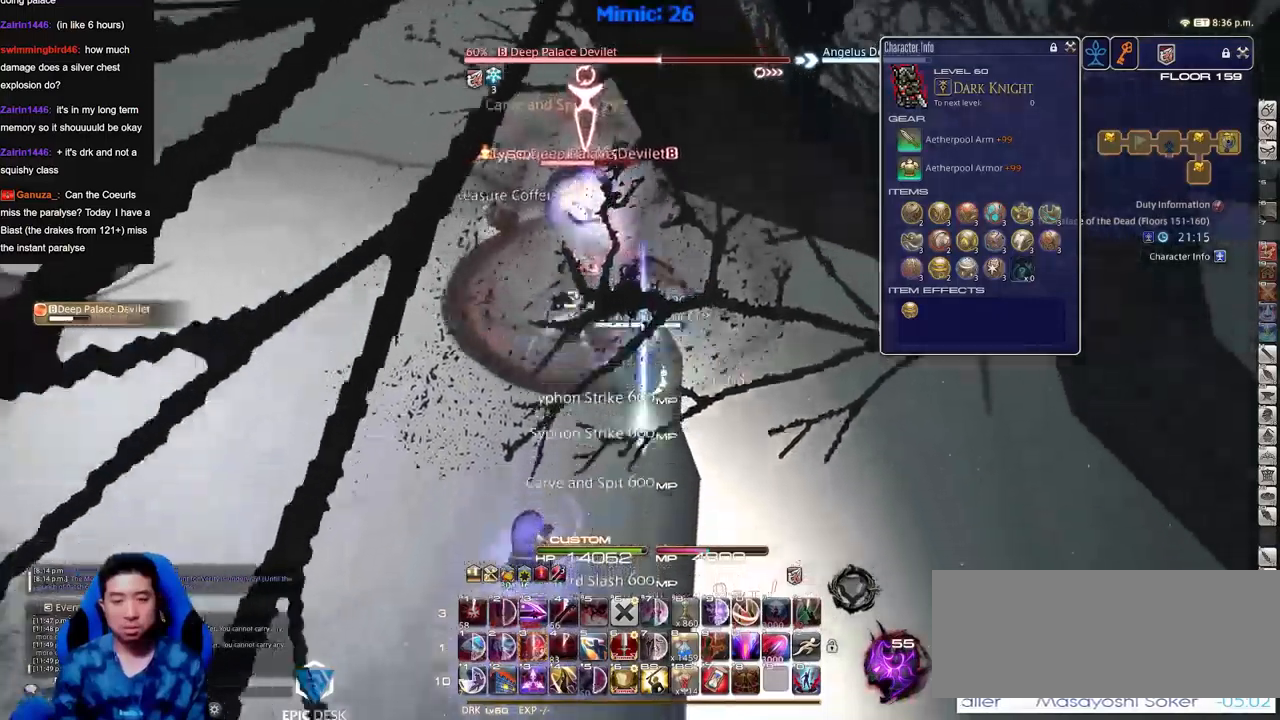
Gameplay with keyboard; each line is a JSON object with the keys held at the frame after it. "events" lists presses ("down") and releases ("up") of "alt_l", "alt_r", "backspace", "caps_lock", "ctrl_l", "ctrl_r", "down", "escape", "f1", "f10", "f11", "f12", "f2", "f3", "f4", "f5", "f6", "f7", "f8", "f9", "left", "return", "right", "shift_l", "shift_r", "space", "super", "tab" and "up" between this image and that frame as [ms after this image, input, new state], when the widget could be followed in between. No other keys are recorded. Mouse input is not recorded. Not read: other_keys.
{"keys": [], "events": []}
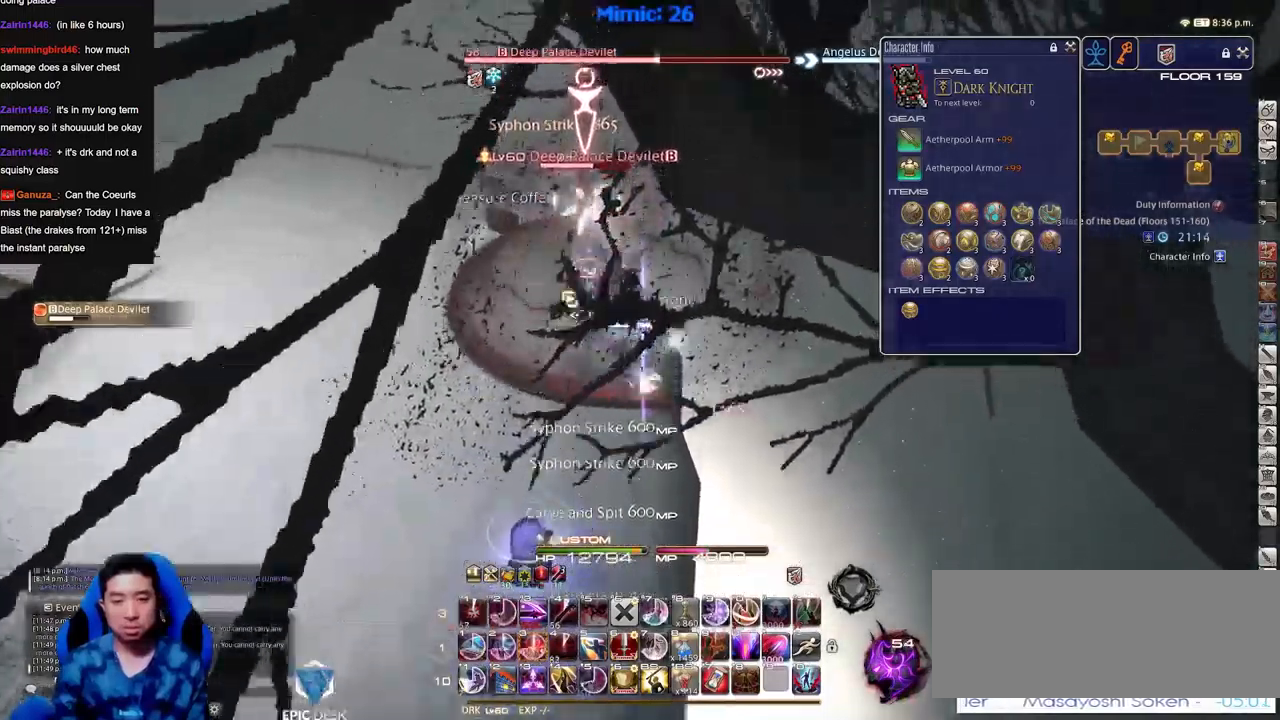
{"keys": [], "events": []}
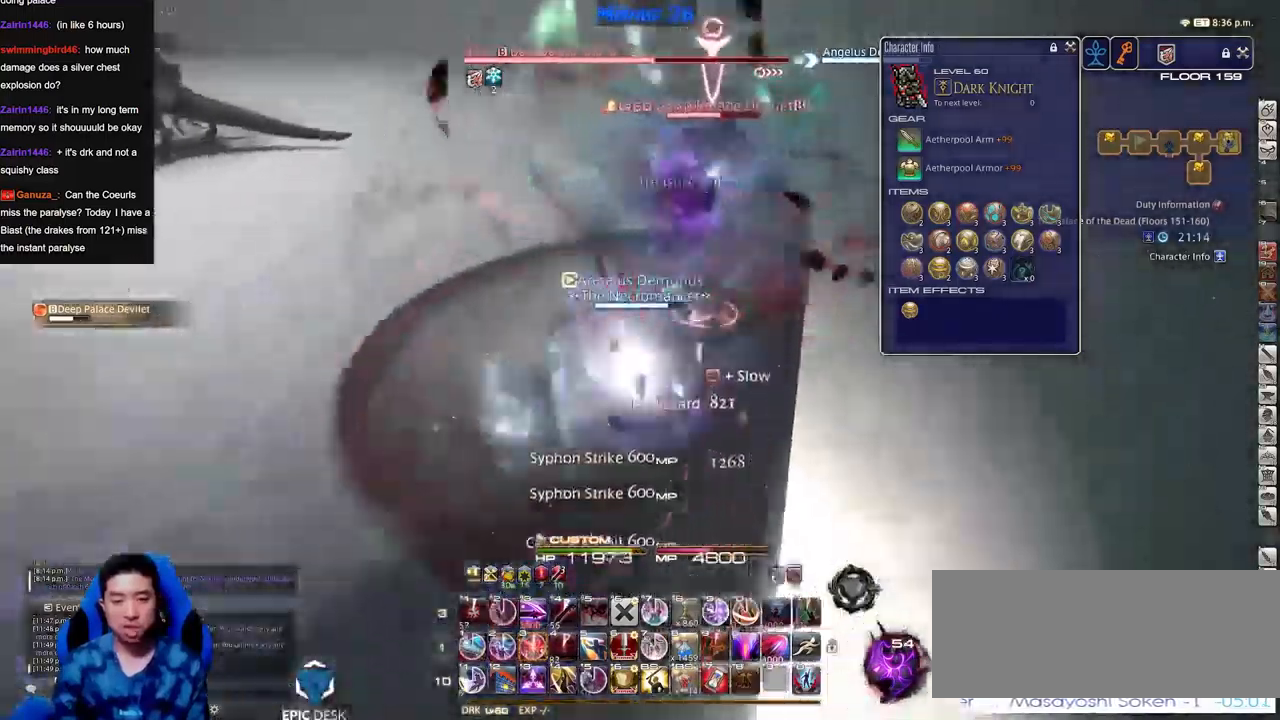
{"keys": [], "events": []}
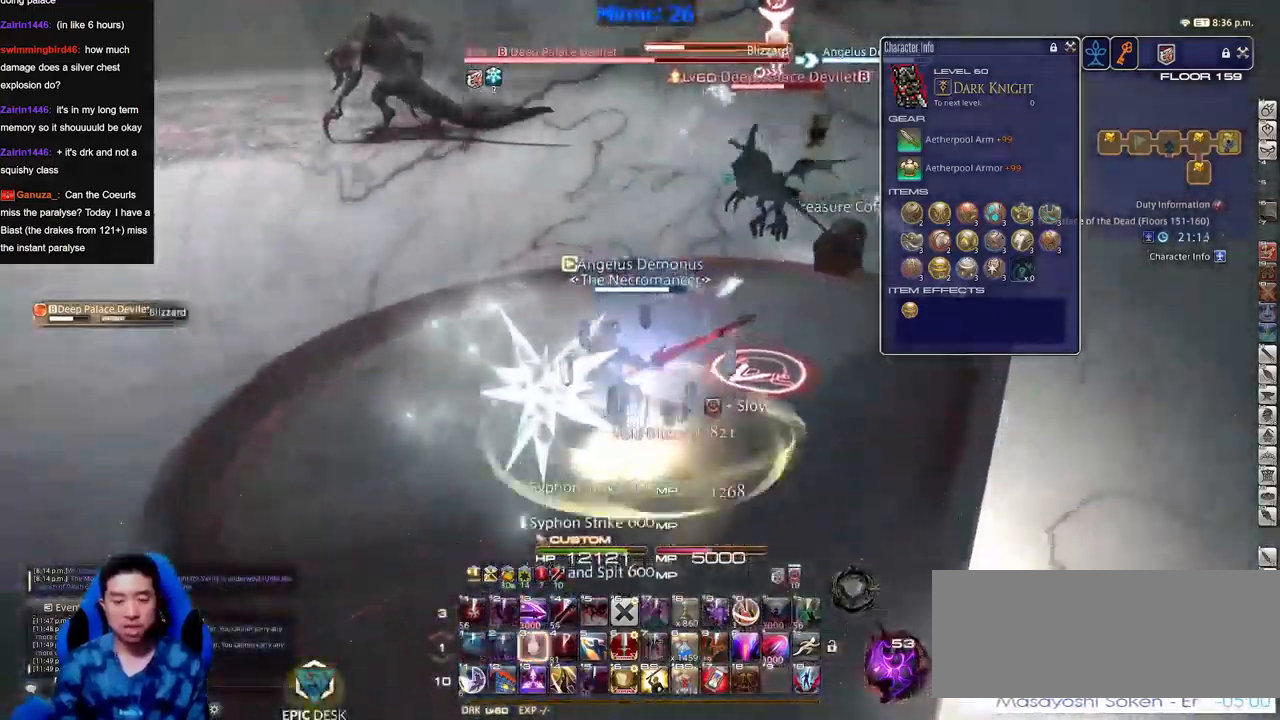
{"keys": ["alt_r"], "events": [[167, "alt_r", "down"]]}
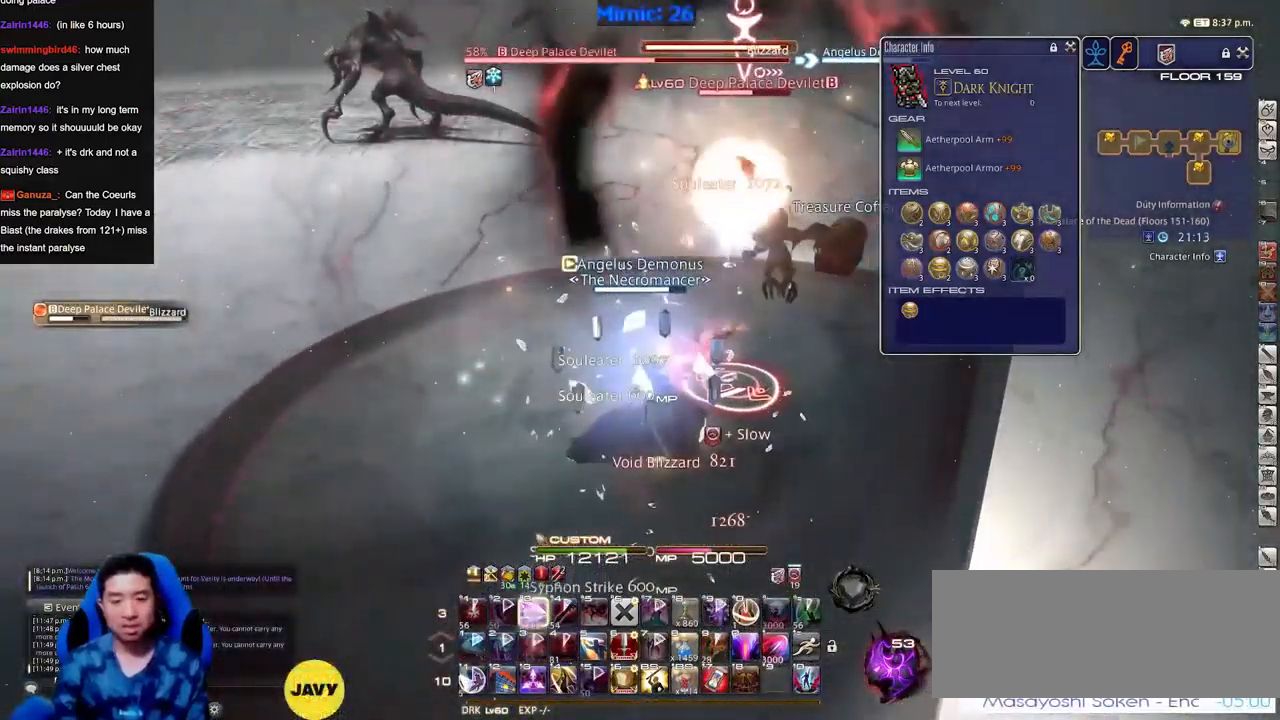
{"keys": [], "events": [[33, "alt_r", "up"]]}
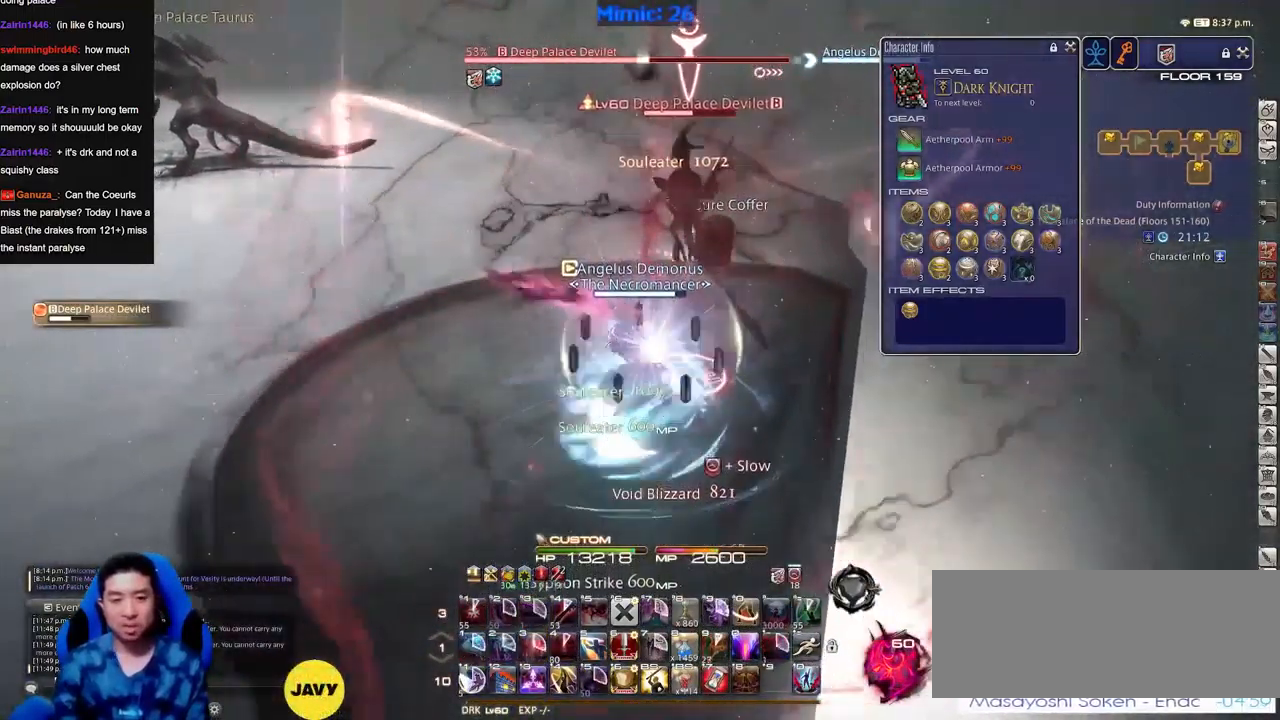
{"keys": [], "events": []}
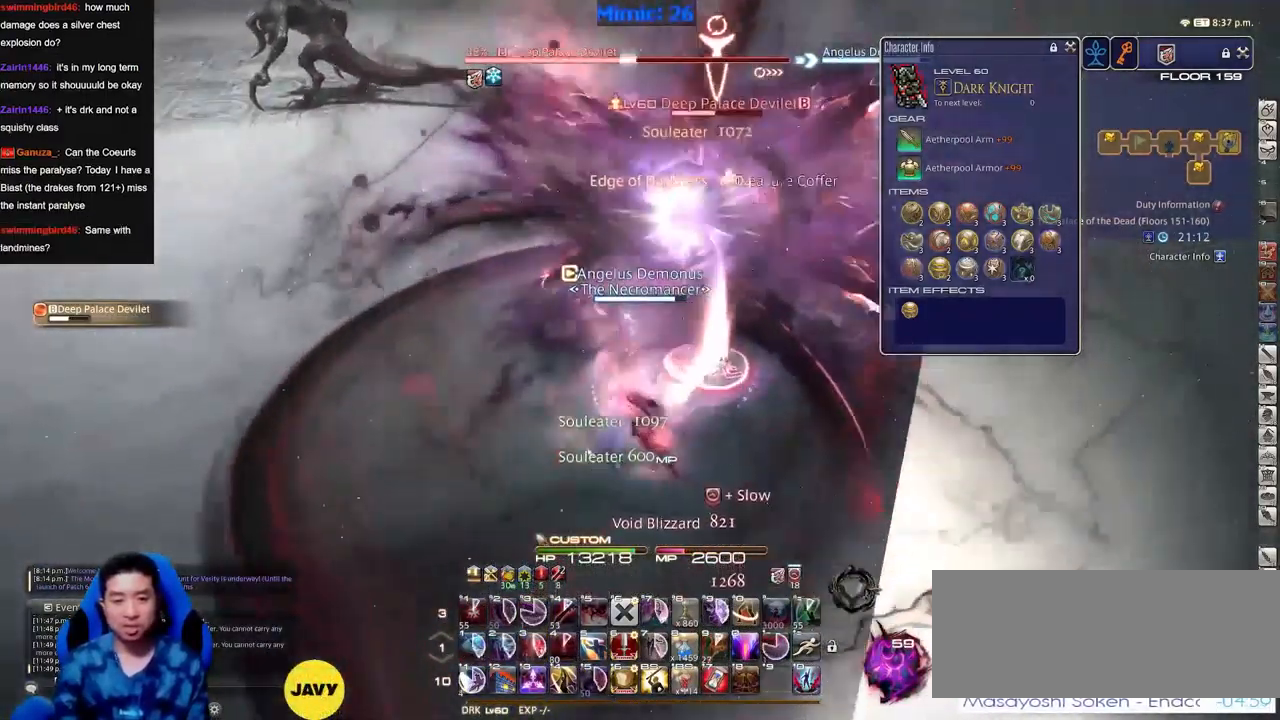
{"keys": [], "events": []}
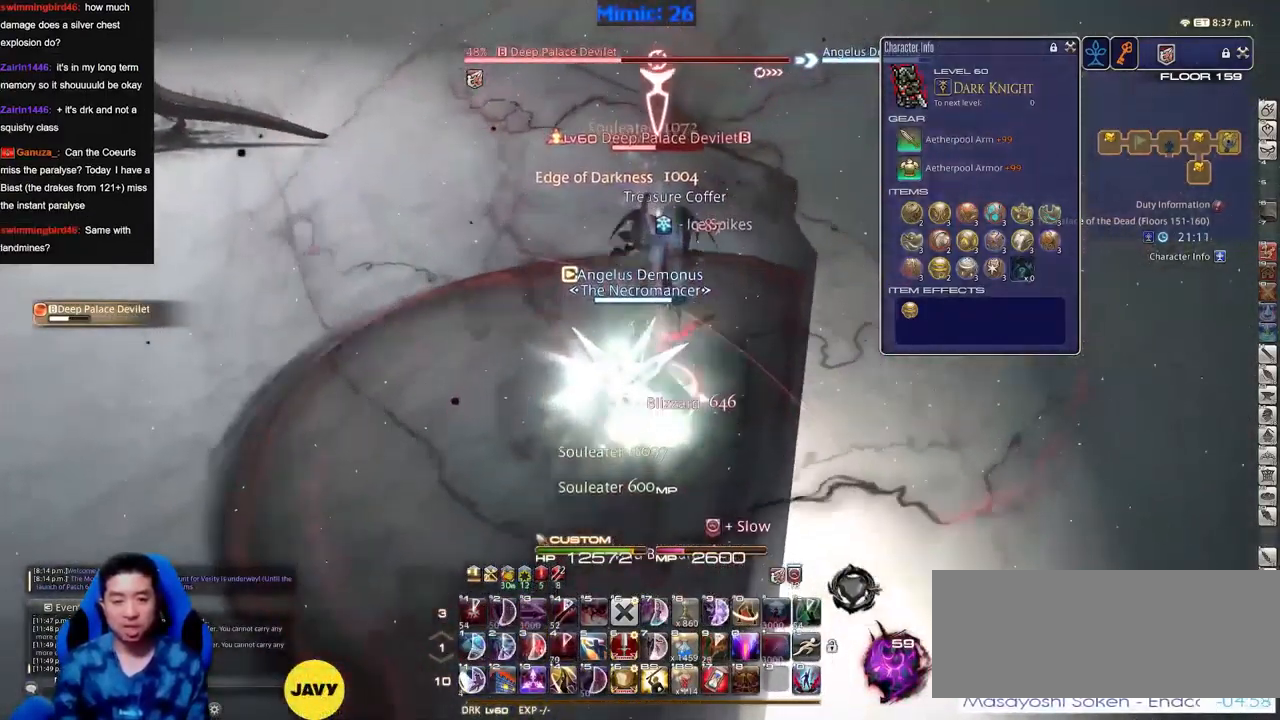
{"keys": ["return"], "events": [[134, "return", "down"], [234, "return", "up"], [317, "return", "down"], [367, "return", "up"], [467, "return", "down"]]}
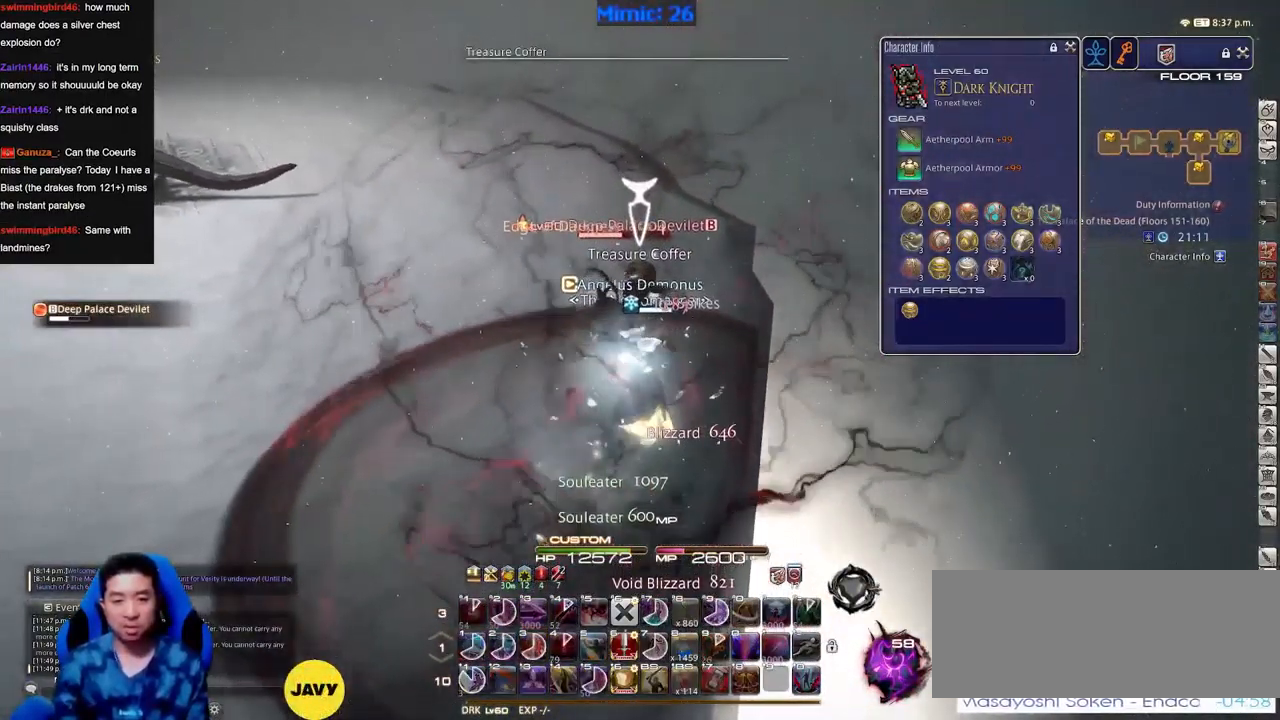
{"keys": [], "events": [[16, "return", "up"], [150, "alt_r", "down"], [333, "alt_r", "up"]]}
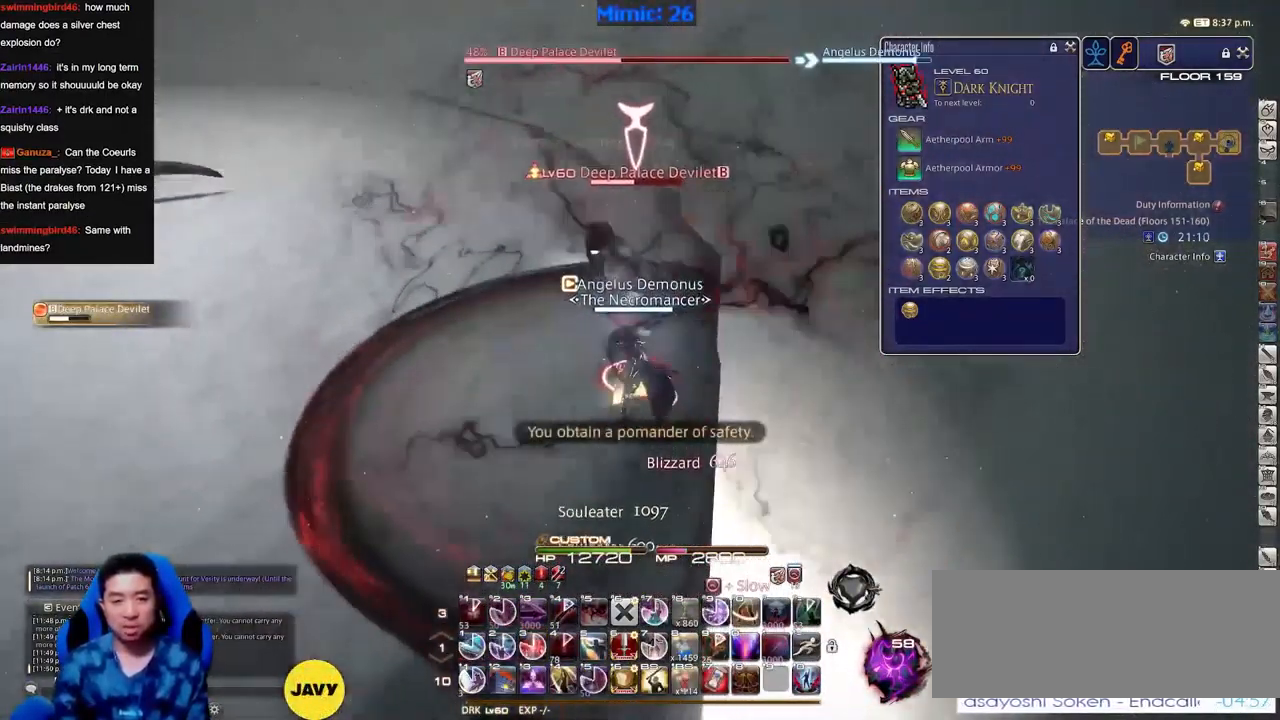
{"keys": [], "events": []}
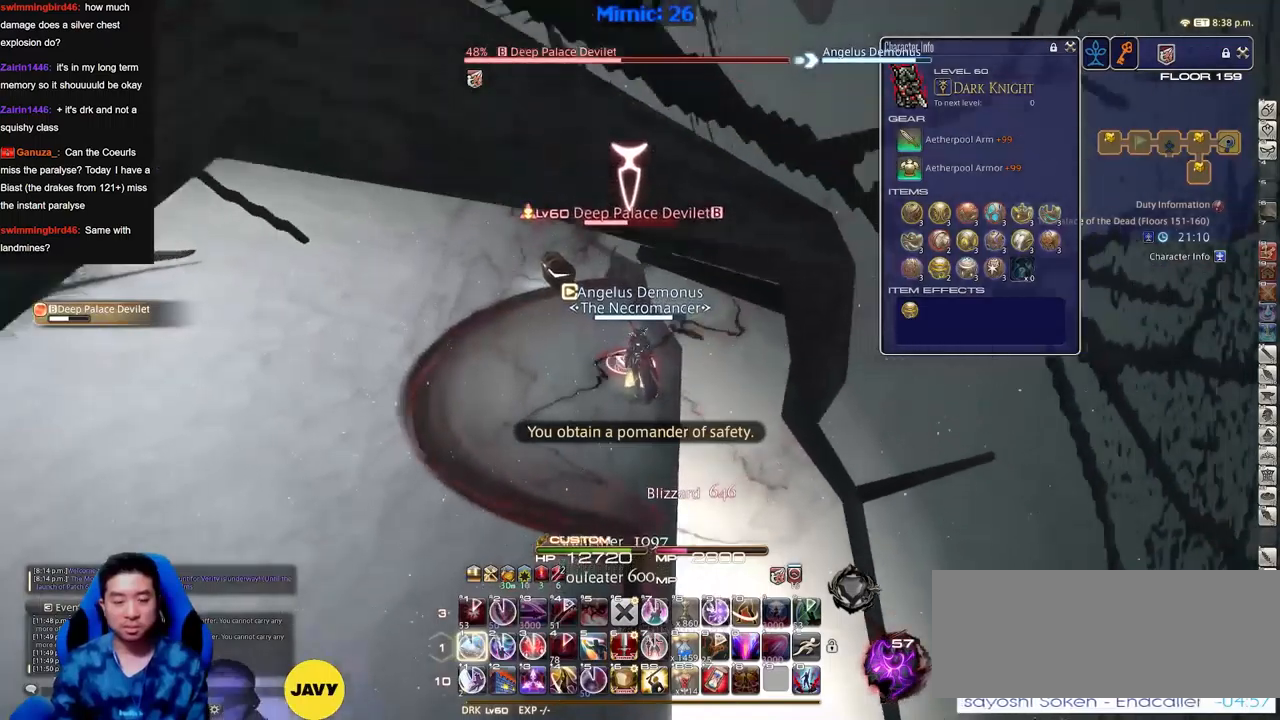
{"keys": [], "events": []}
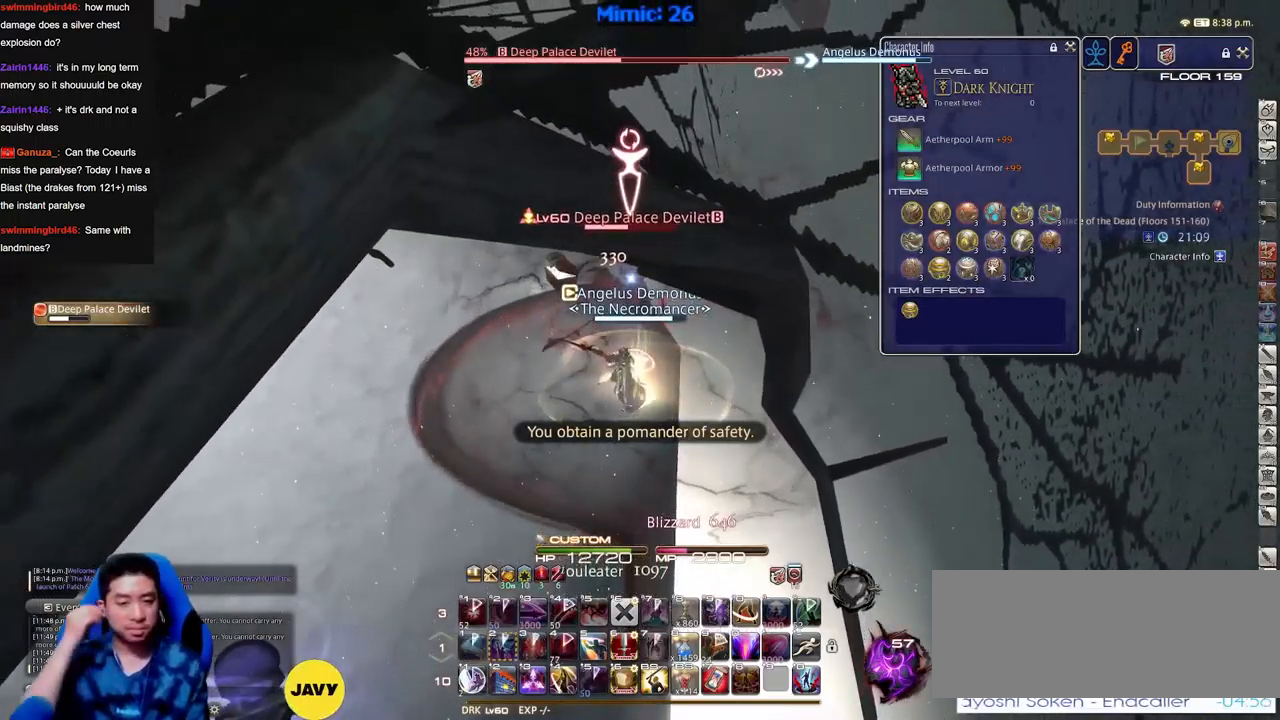
{"keys": [], "events": []}
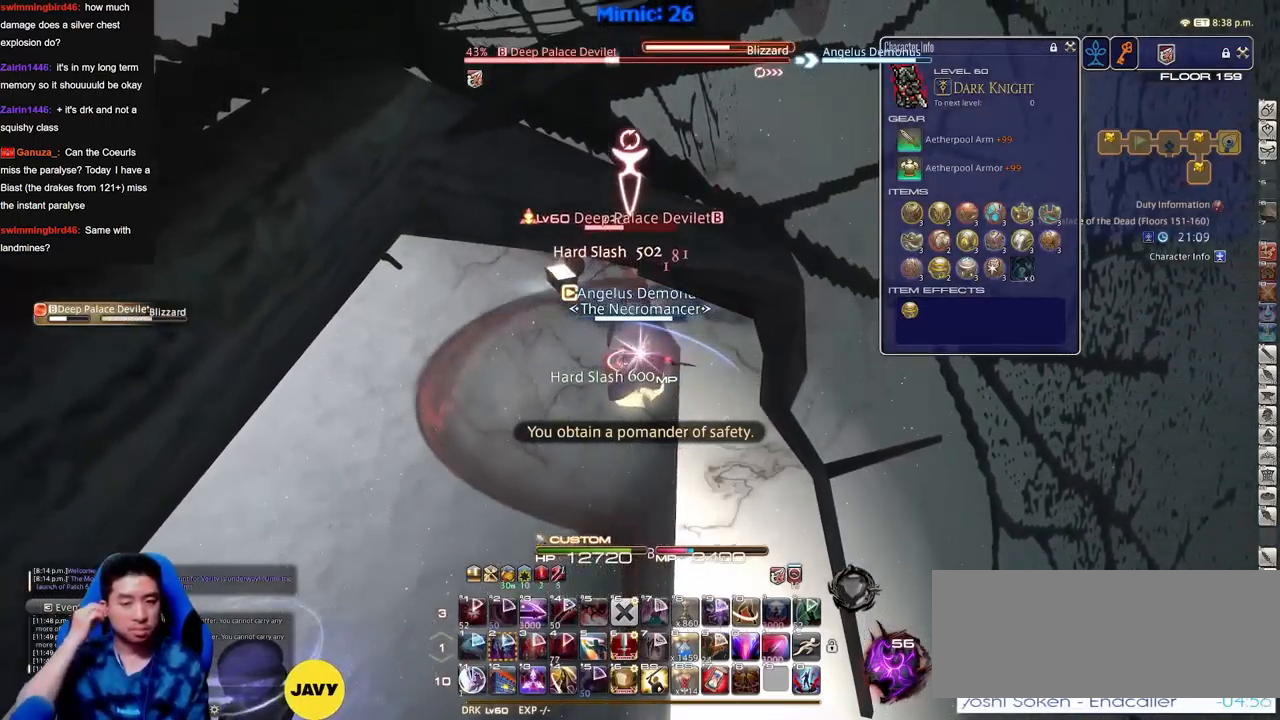
{"keys": [], "events": []}
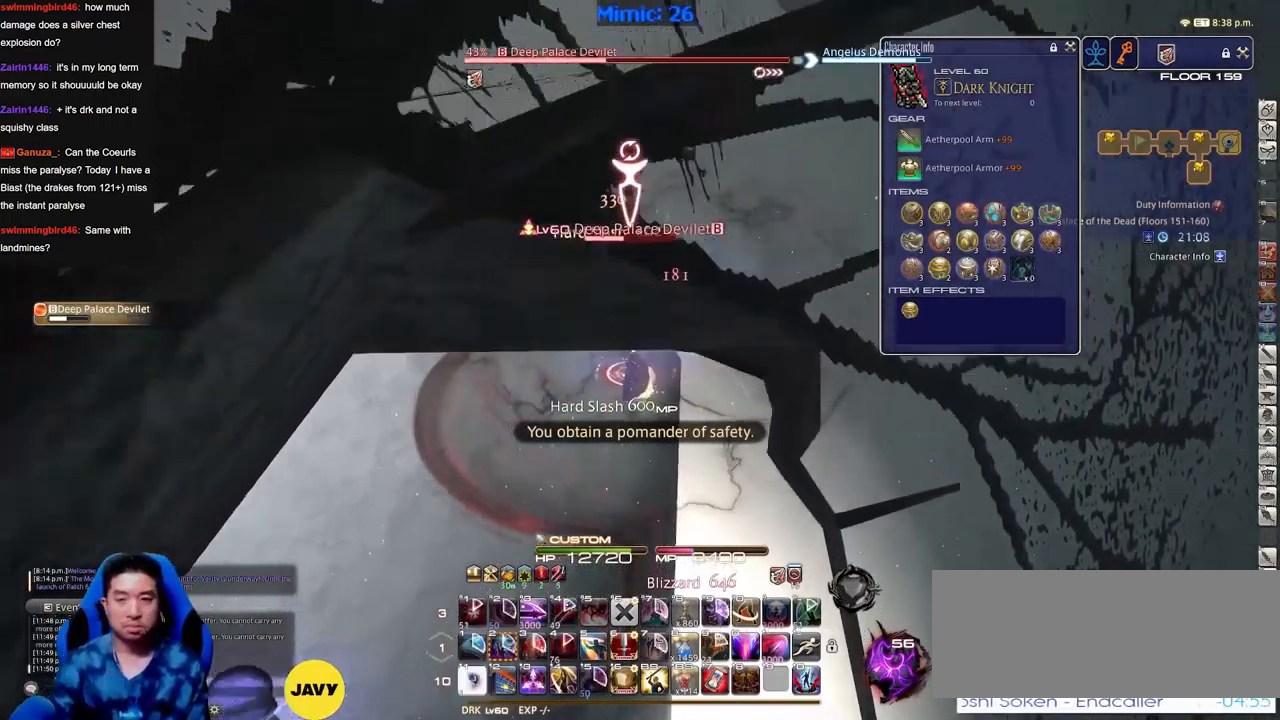
{"keys": [], "events": []}
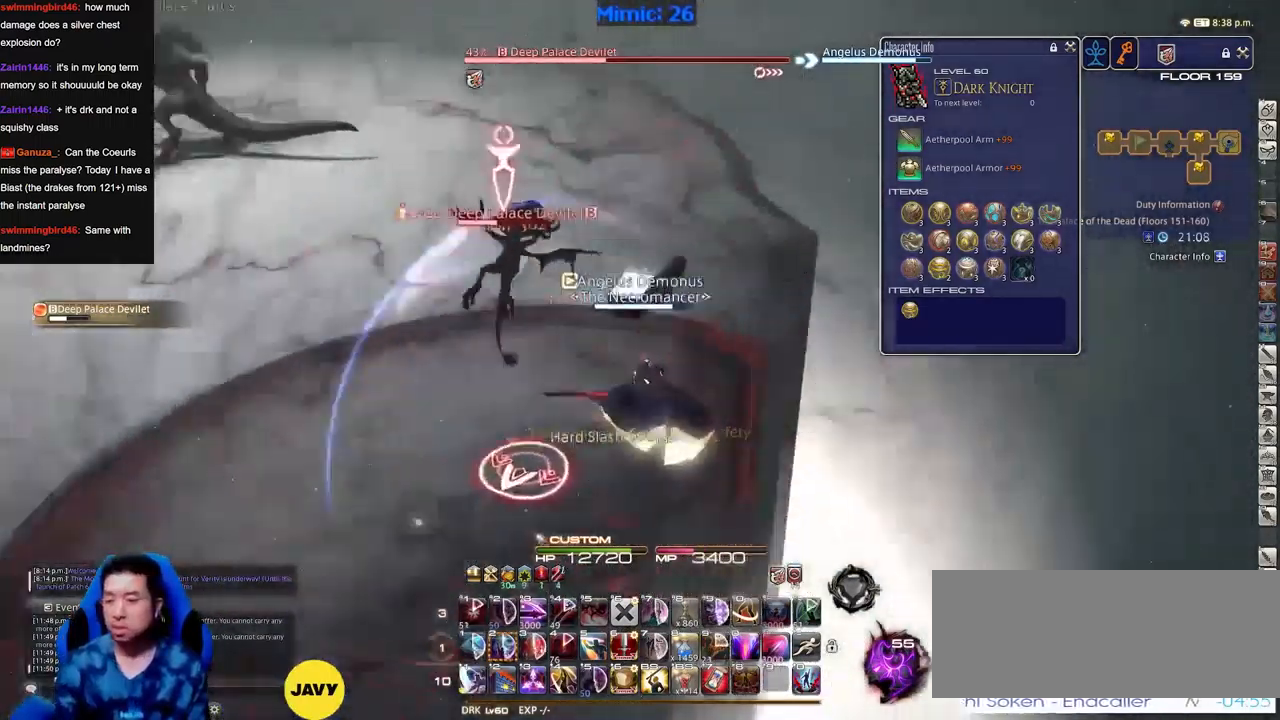
{"keys": [], "events": []}
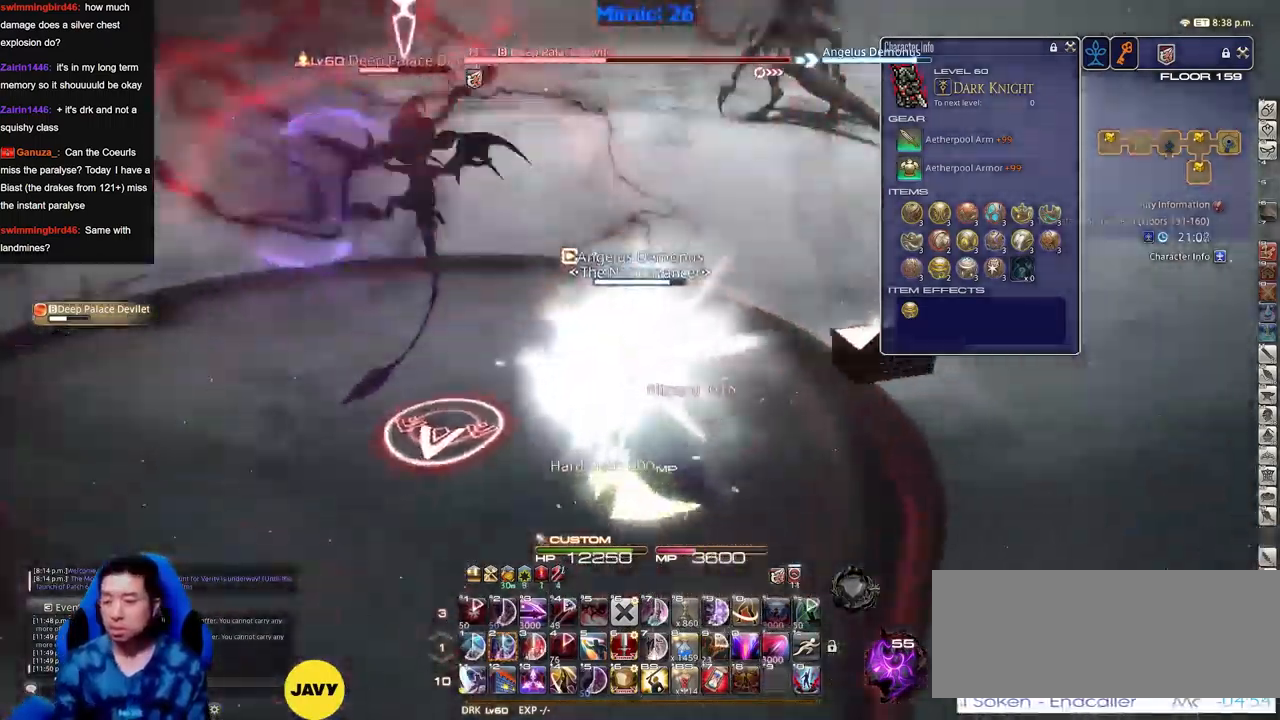
{"keys": [], "events": []}
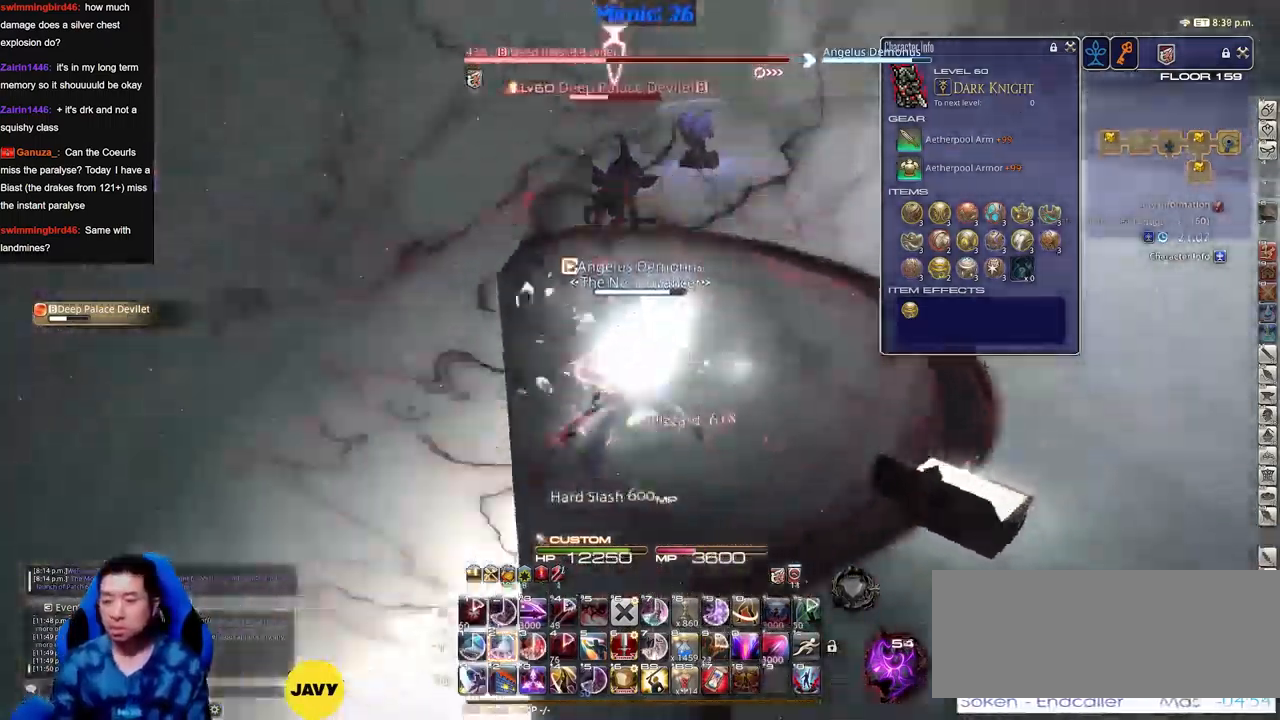
{"keys": [], "events": []}
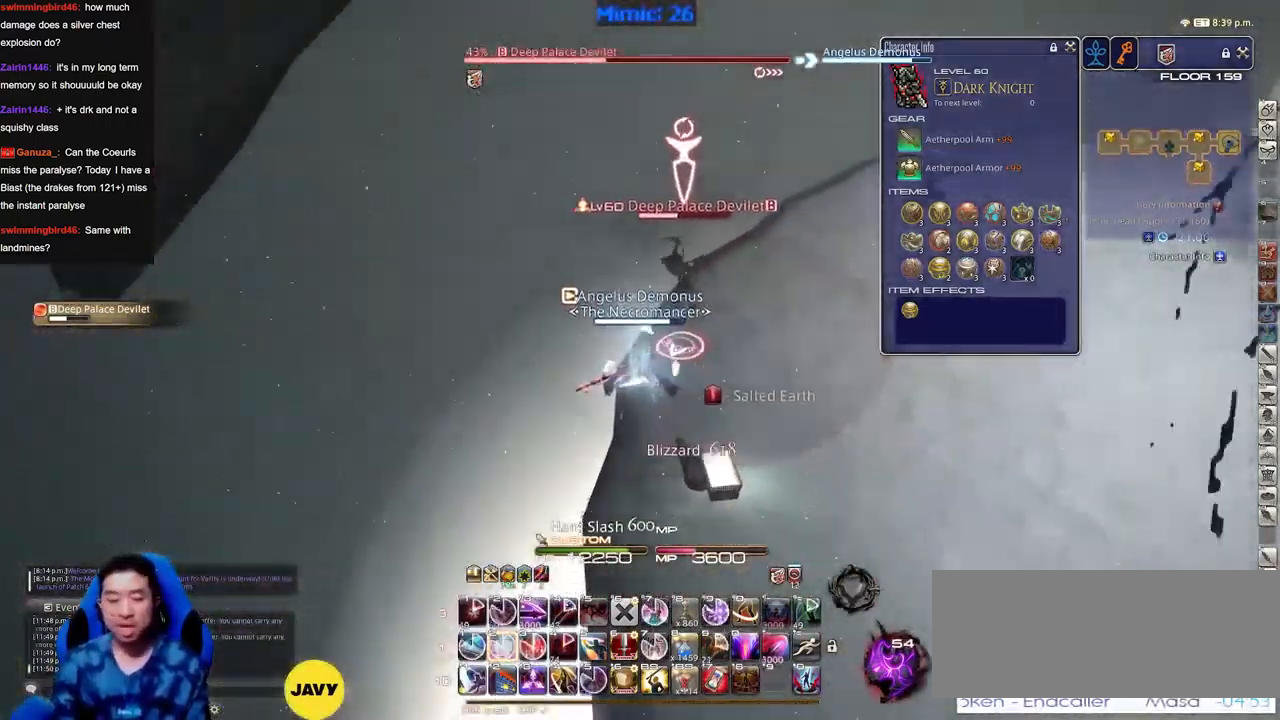
{"keys": [], "events": []}
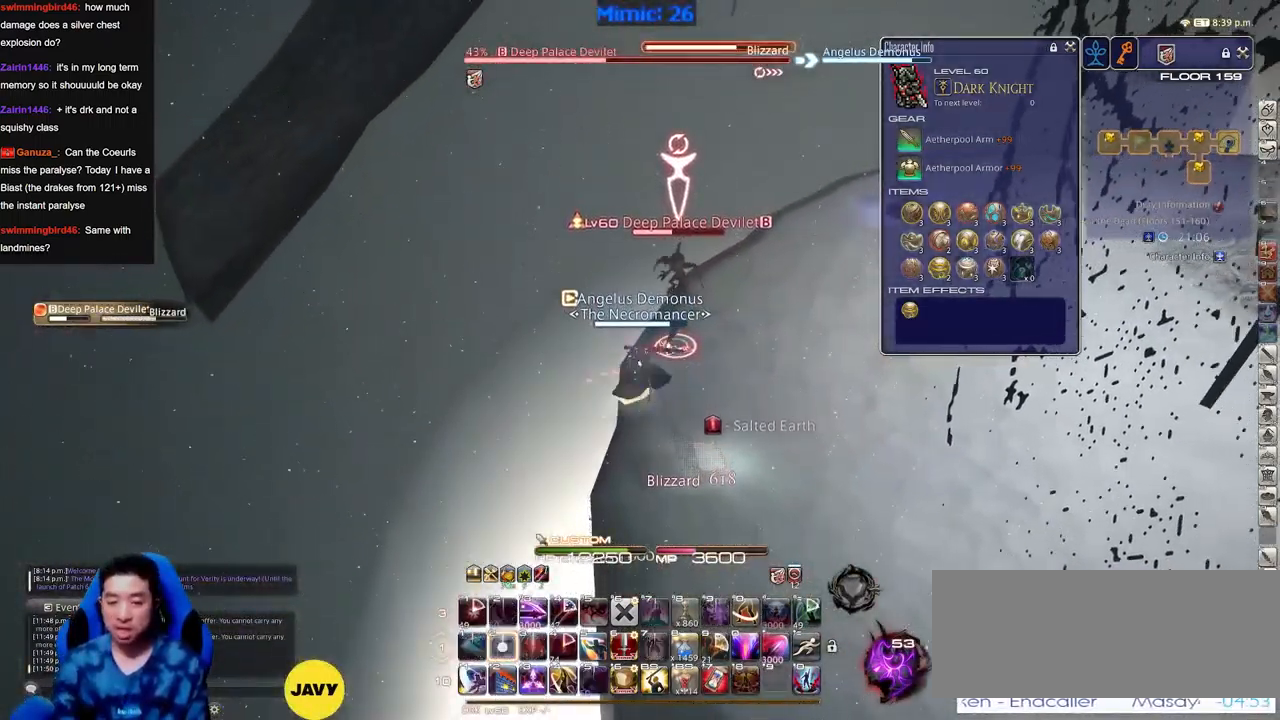
{"keys": ["alt_r"], "events": [[217, "alt_r", "down"]]}
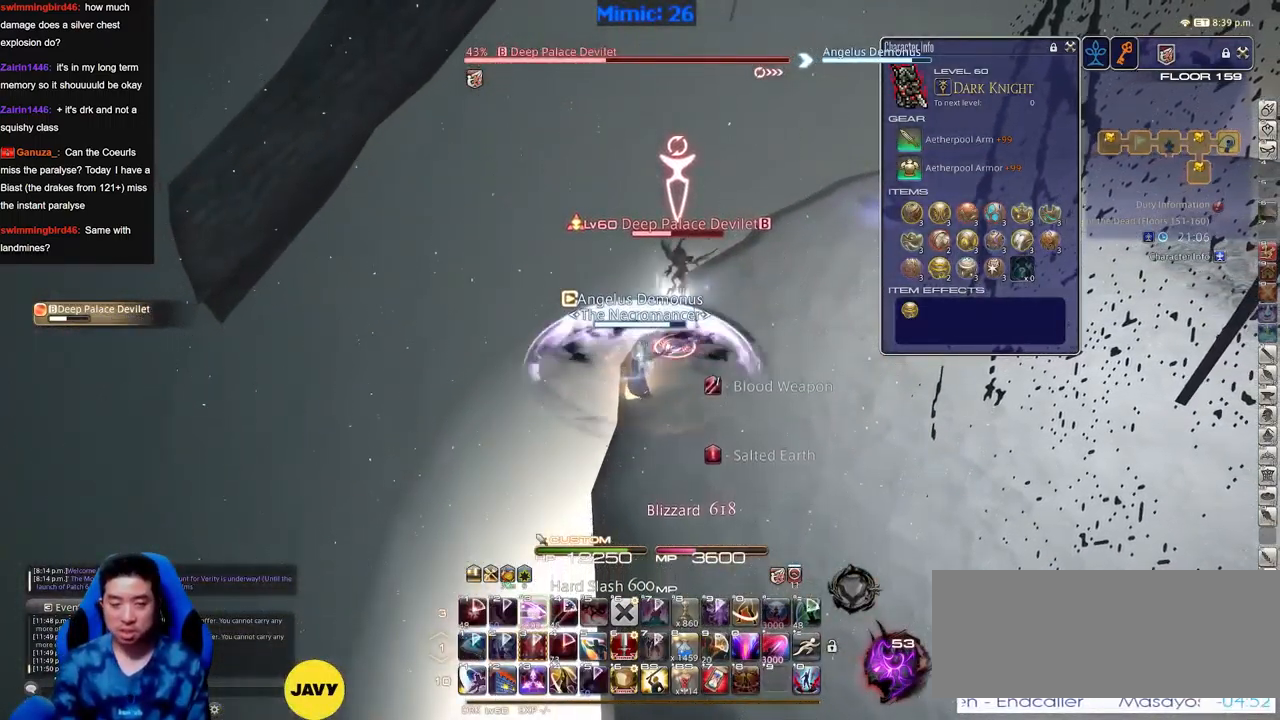
{"keys": ["return", "space"], "events": [[84, "alt_r", "up"], [368, "space", "down"], [468, "return", "down"]]}
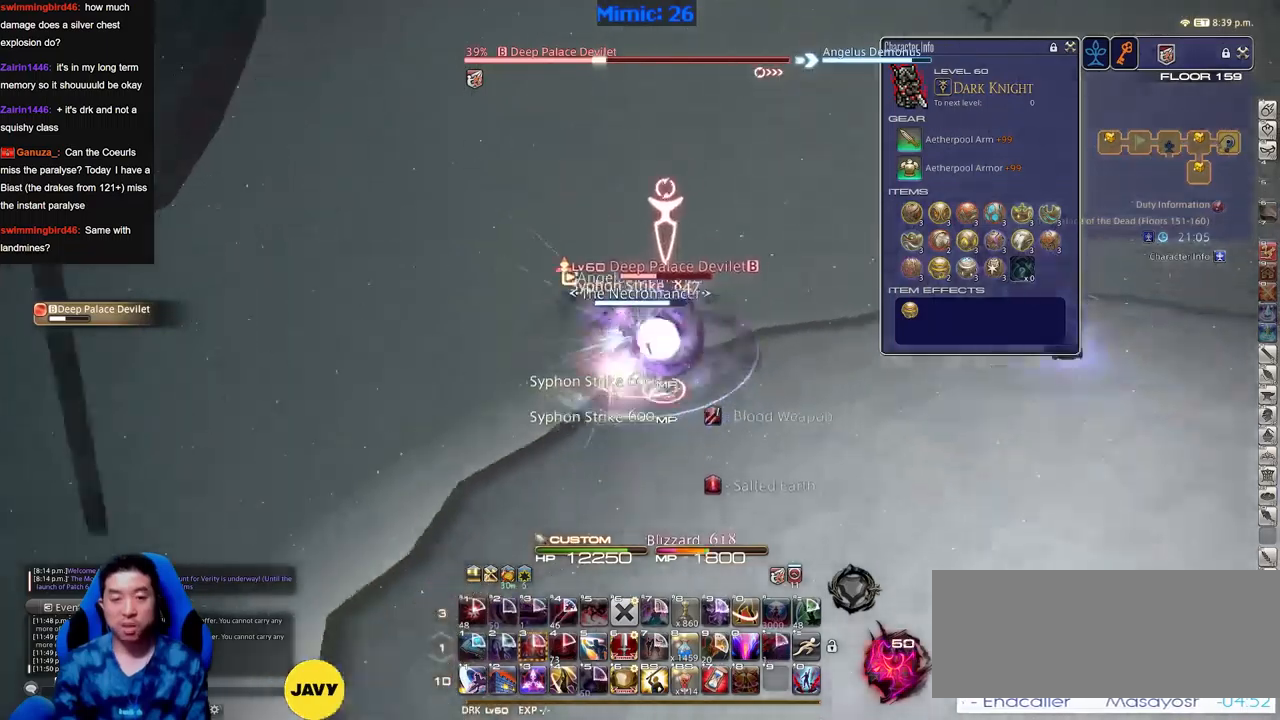
{"keys": [], "events": [[17, "space", "up"], [50, "return", "up"]]}
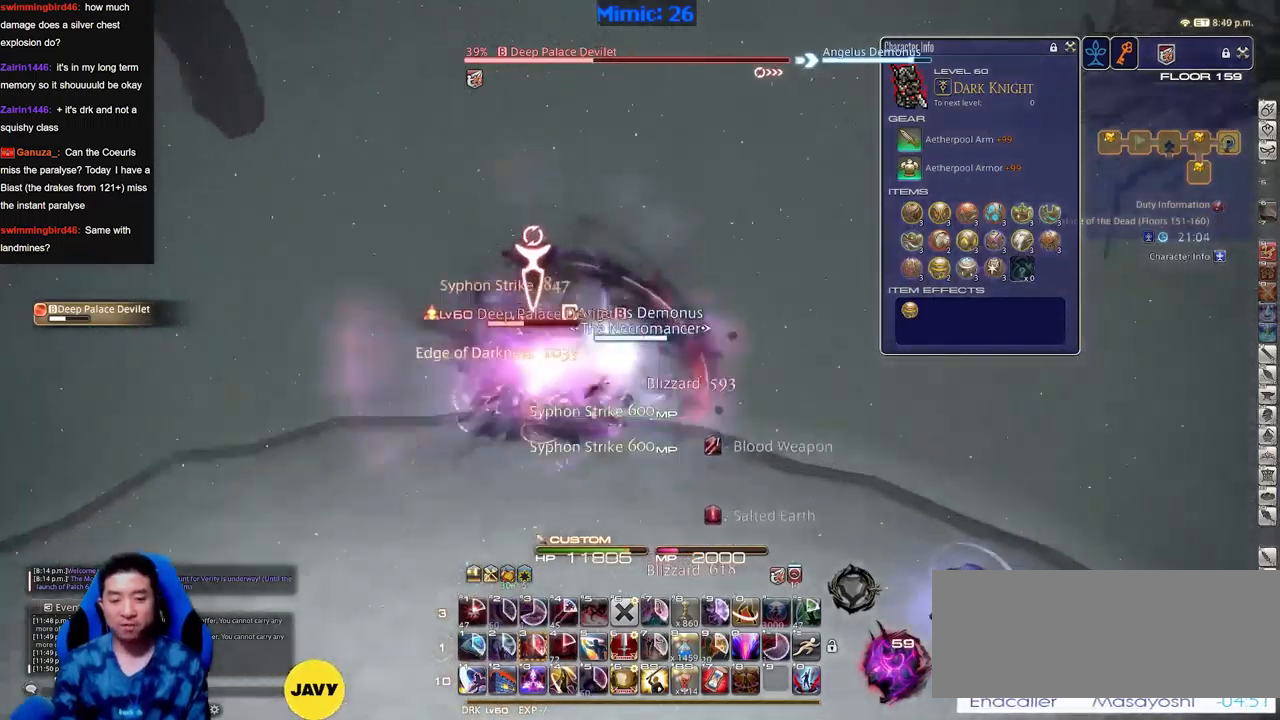
{"keys": [], "events": []}
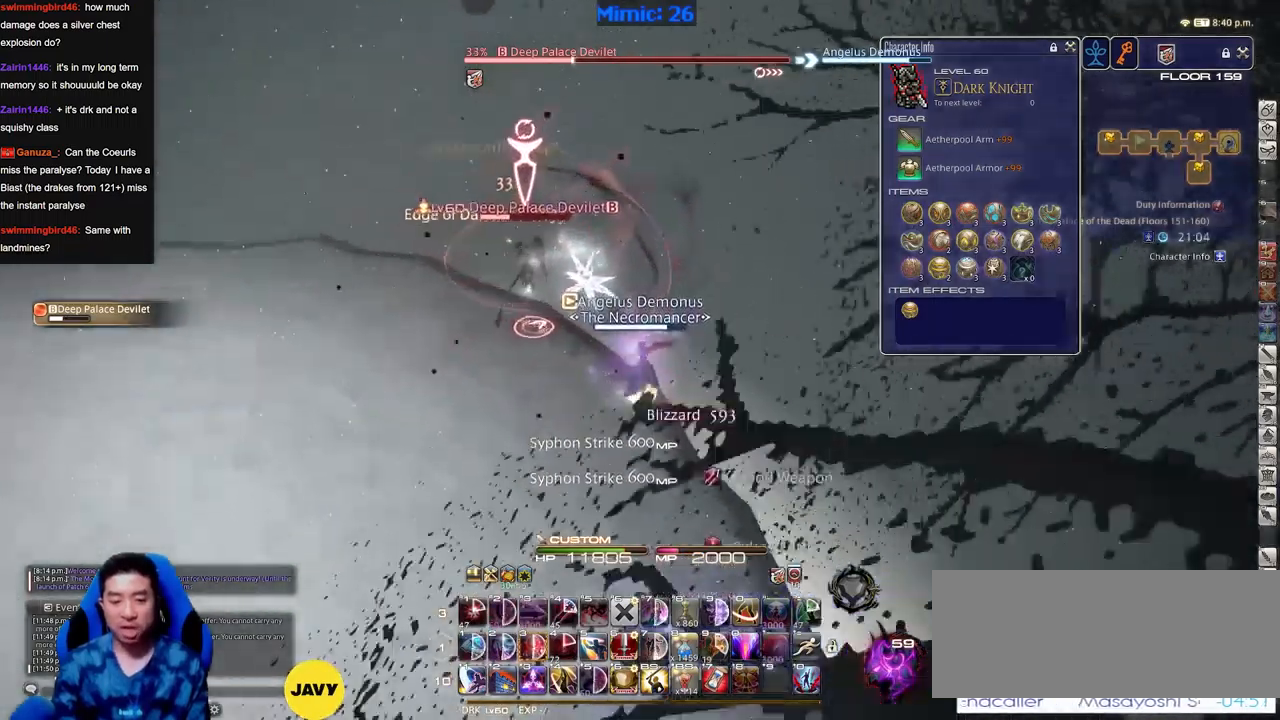
{"keys": [], "events": []}
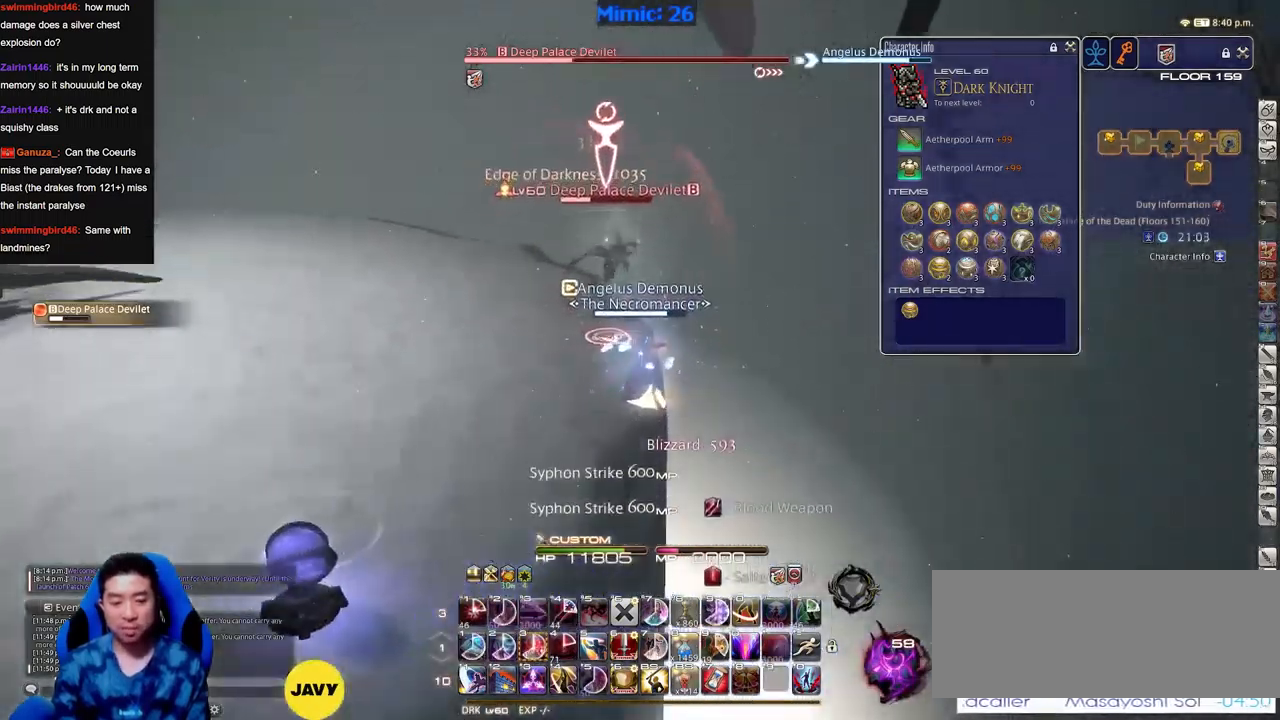
{"keys": [], "events": []}
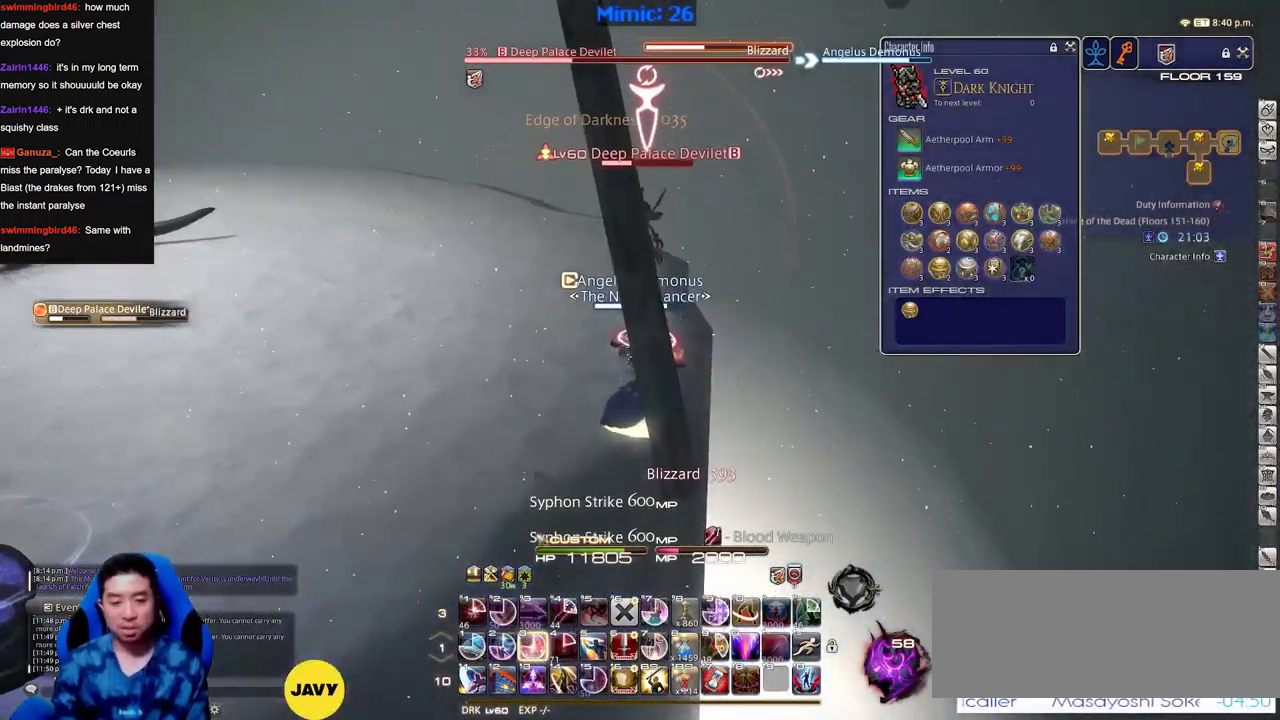
{"keys": [], "events": []}
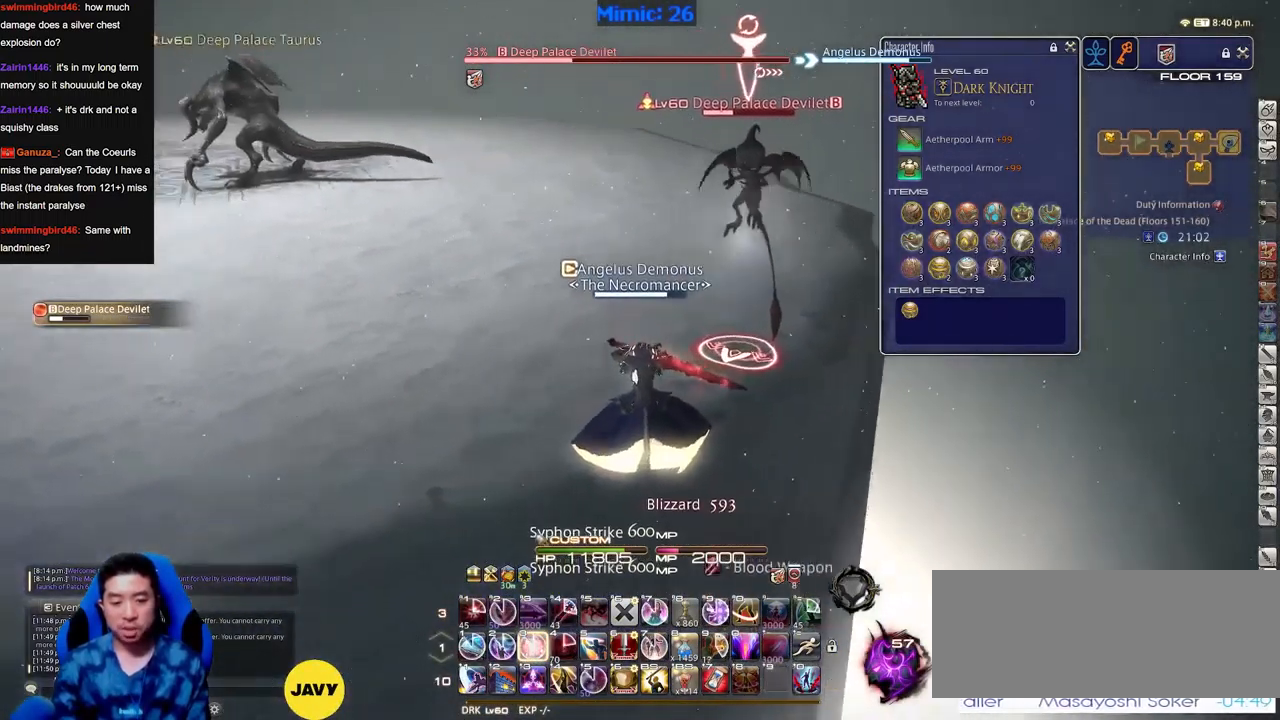
{"keys": [], "events": []}
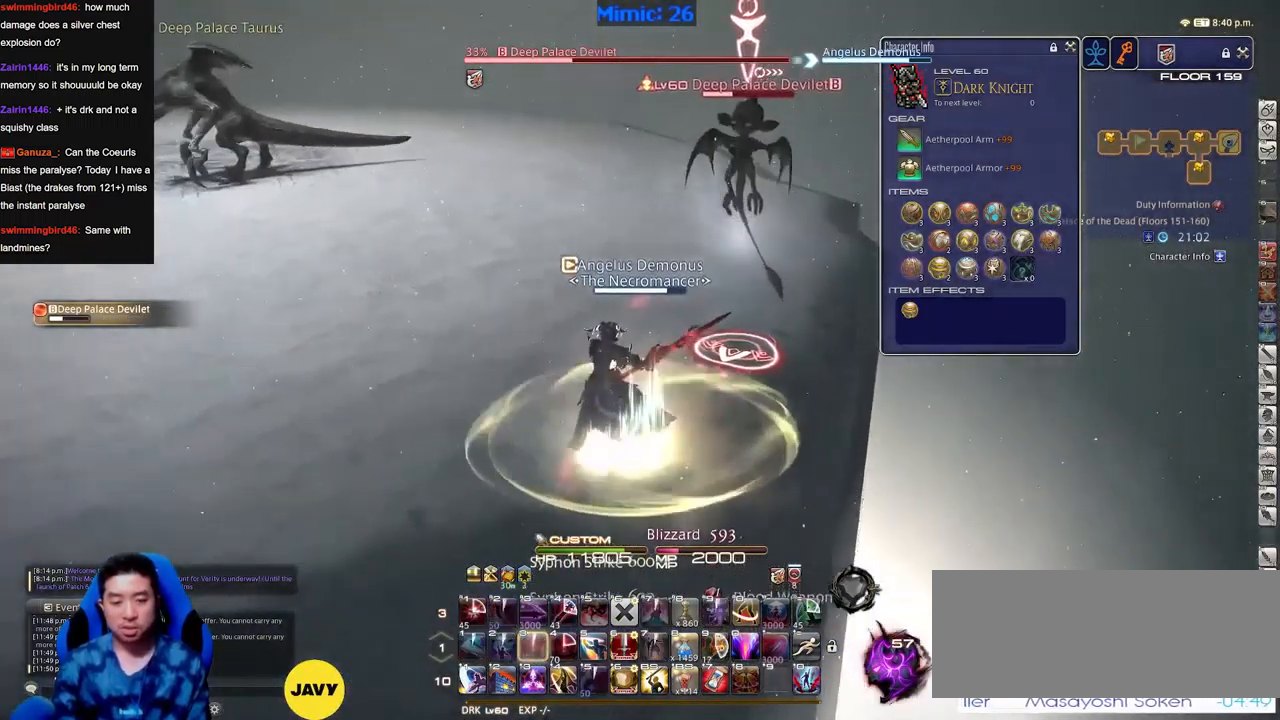
{"keys": [], "events": []}
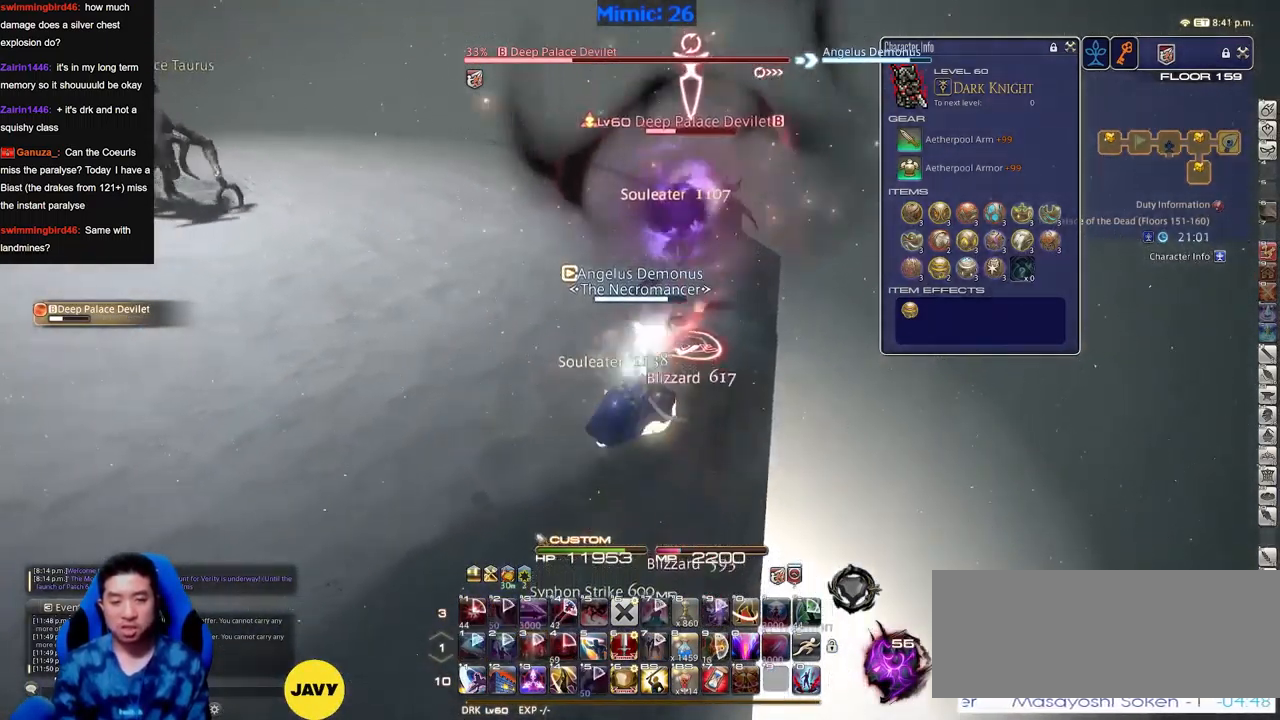
{"keys": [], "events": [[16, "shift_r", "down"], [383, "shift_r", "up"]]}